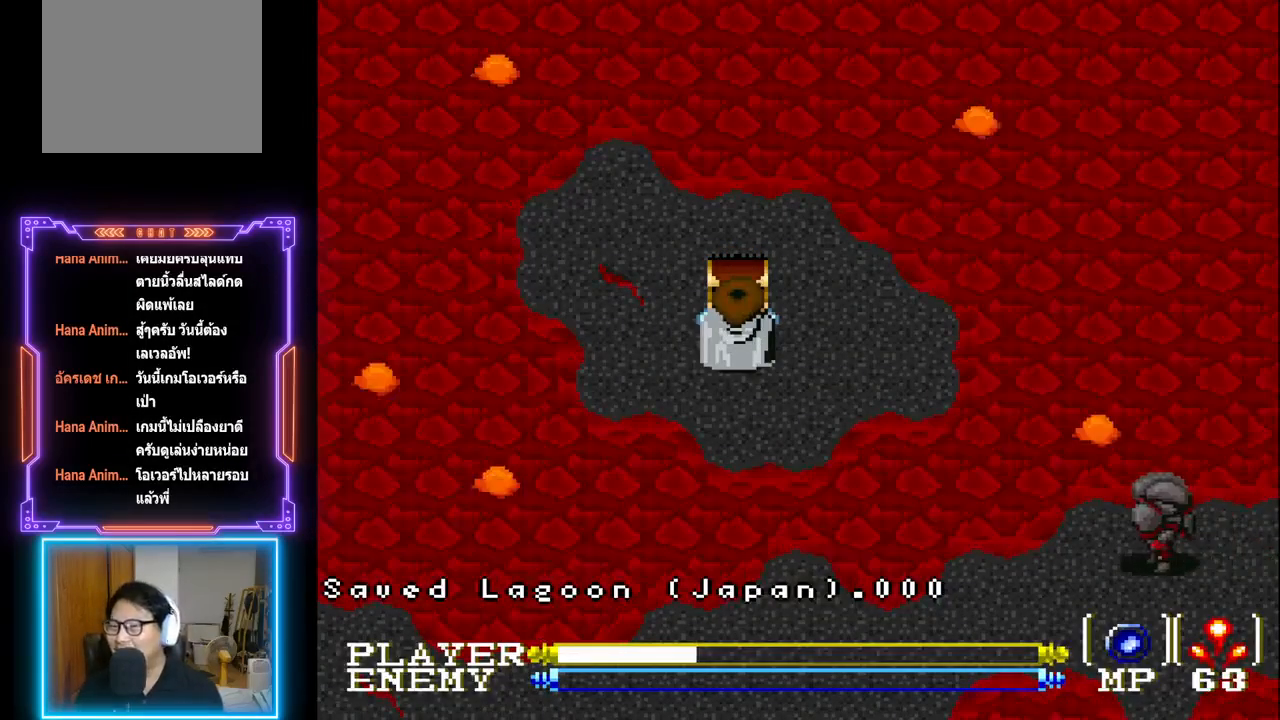
Gameplay with a controller (PlayStation layout); each line is a JSON object with the inputs held at the frame after it. "events" lists button and stick changes between this image and that frame as [ms after this image, input, new state], when the widget could be followed in between. Not read: L3 R3 right_stick.
{"buttons": ["CIRCLE", "DPAD_DOWN"], "left_stick": "center", "events": [[33, "DPAD_RIGHT", "down"], [117, "DPAD_RIGHT", "up"], [283, "DPAD_DOWN", "down"], [483, "CIRCLE", "down"]]}
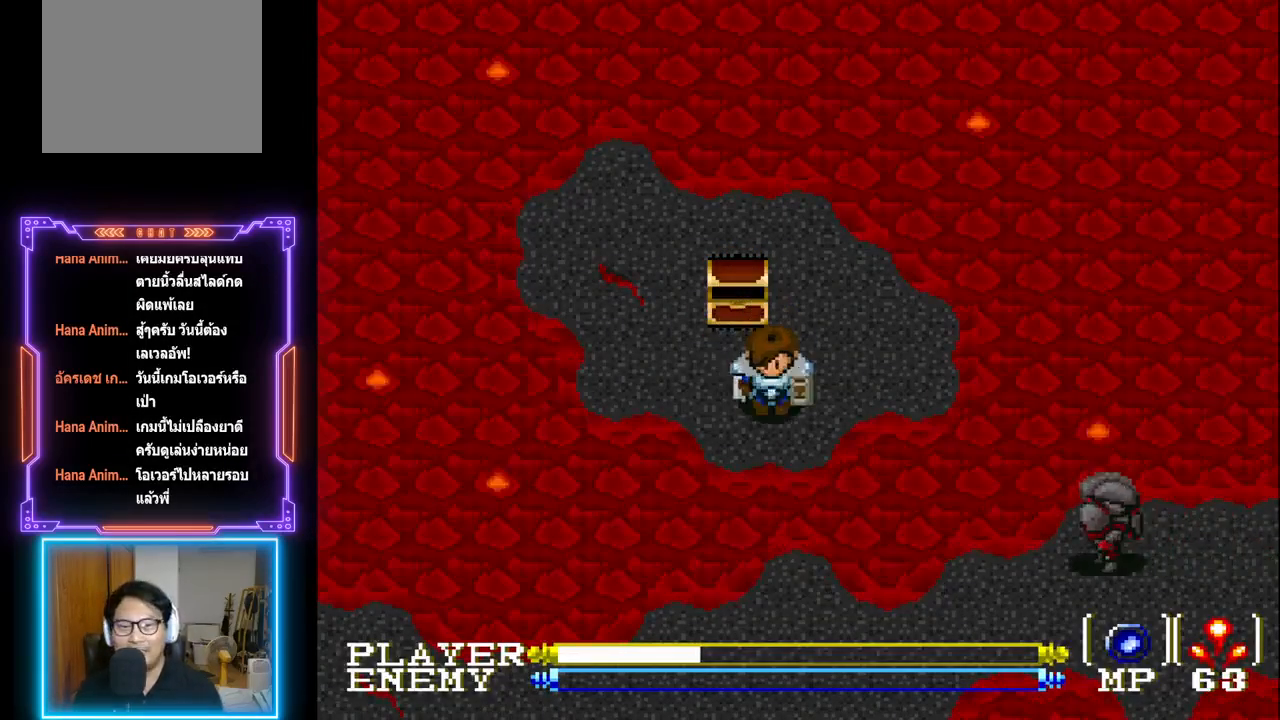
{"buttons": ["DPAD_DOWN"], "left_stick": "center", "events": [[383, "CIRCLE", "up"]]}
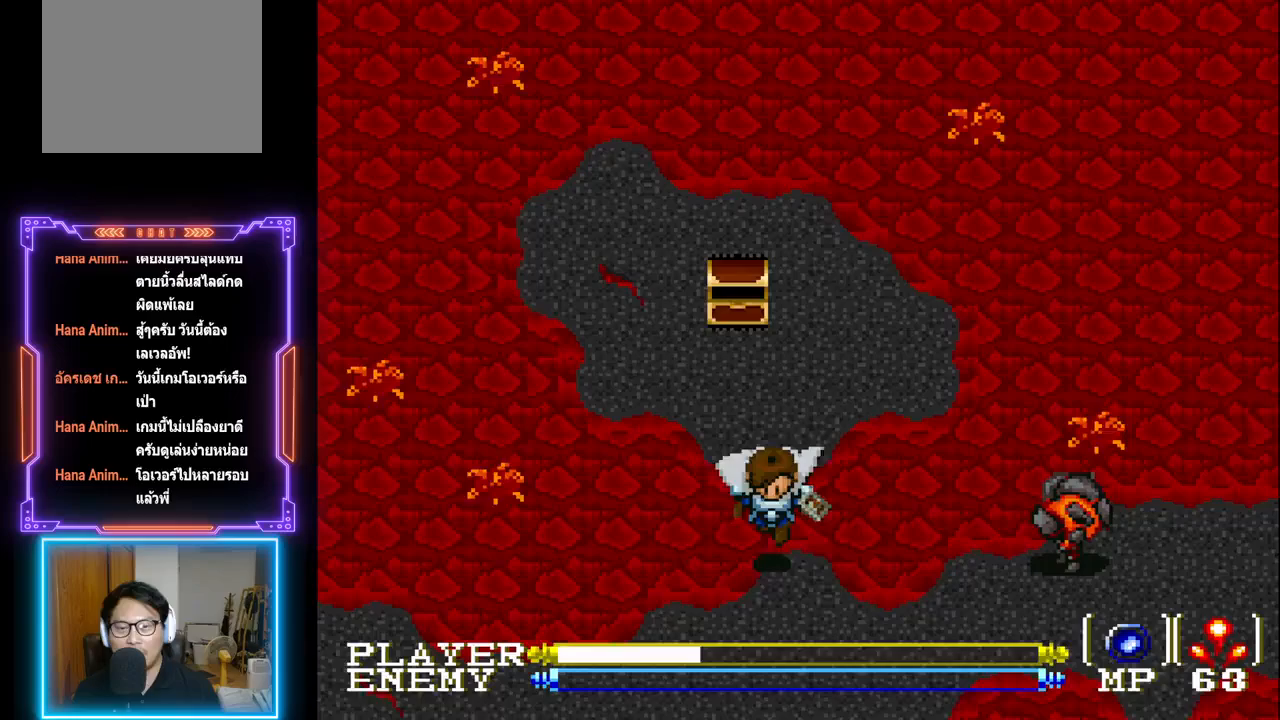
{"buttons": ["CIRCLE"], "left_stick": "center", "events": [[417, "DPAD_DOWN", "up"], [433, "CIRCLE", "down"]]}
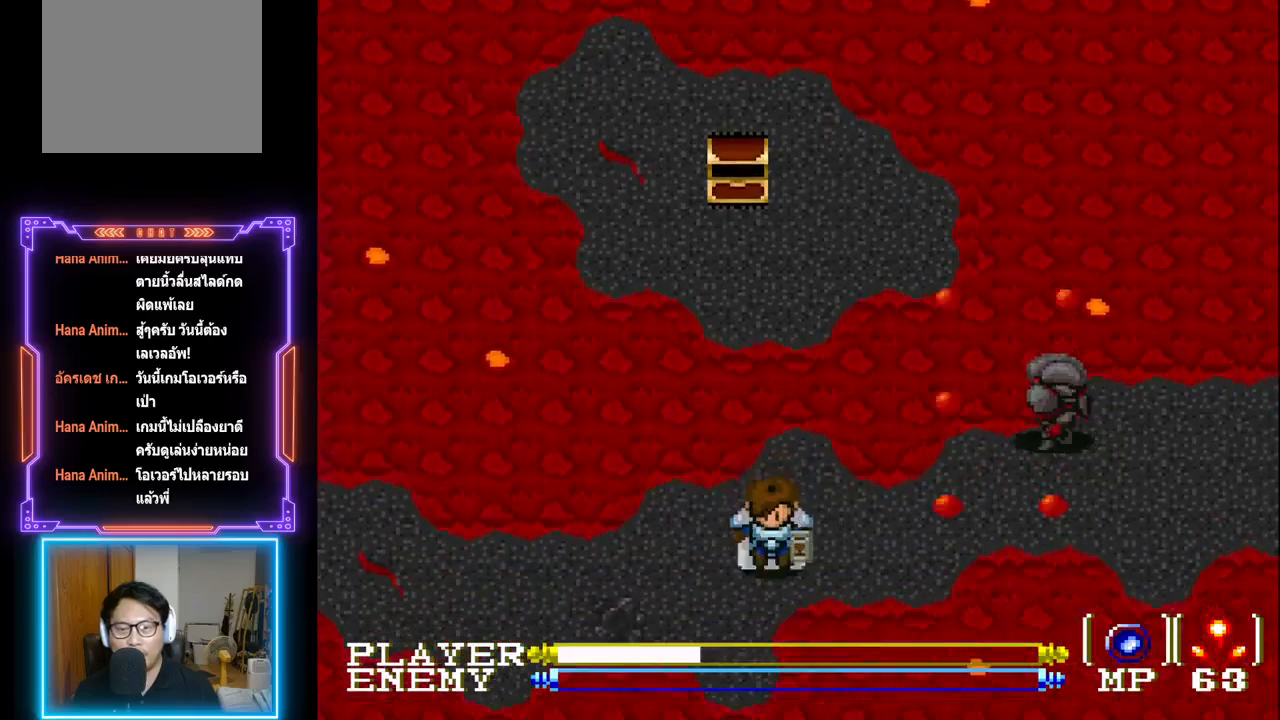
{"buttons": [], "left_stick": "center", "events": [[450, "CIRCLE", "up"]]}
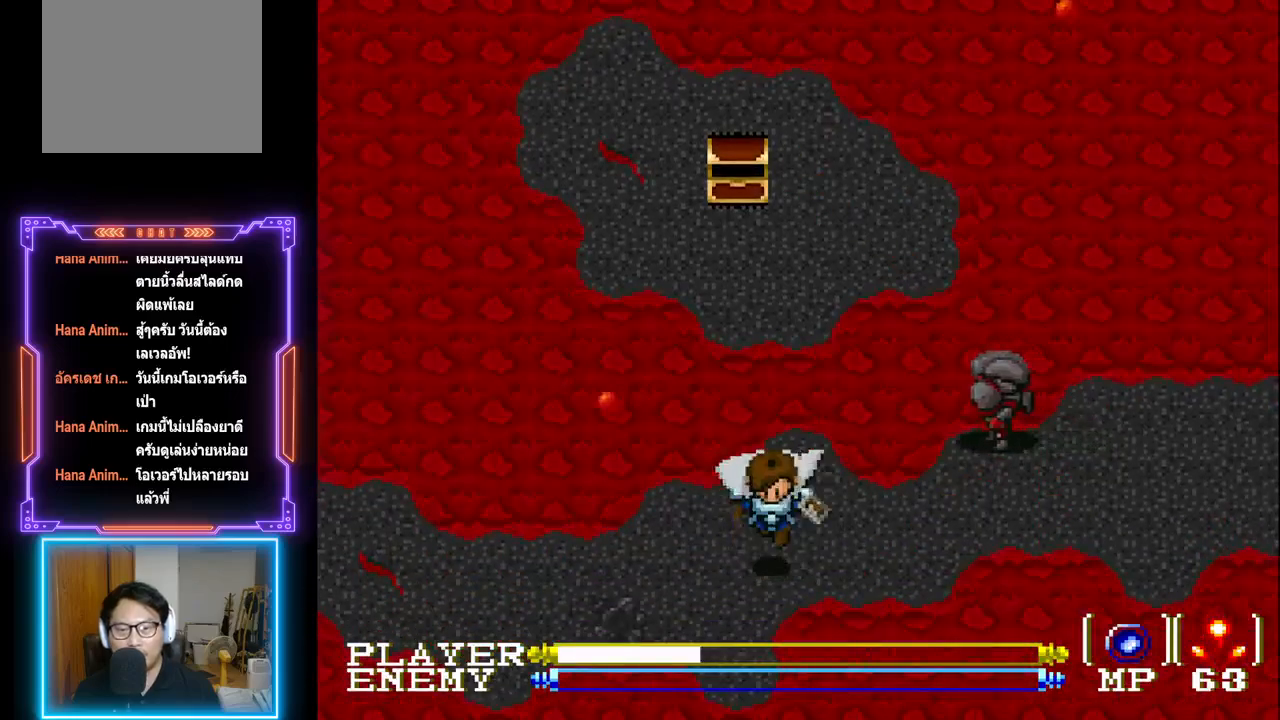
{"buttons": ["DPAD_RIGHT"], "left_stick": "center", "events": [[283, "DPAD_RIGHT", "down"]]}
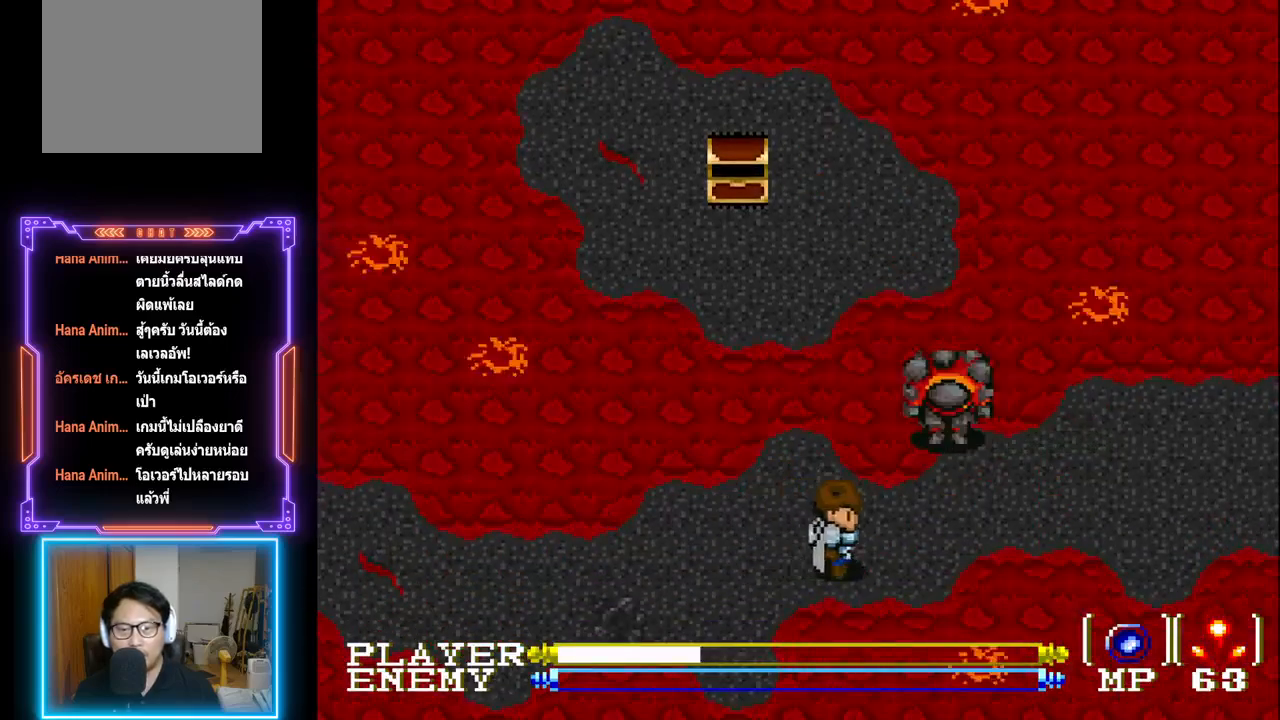
{"buttons": ["CIRCLE"], "left_stick": "center", "events": [[117, "DPAD_UP", "down"], [133, "DPAD_RIGHT", "up"], [283, "DPAD_UP", "up"], [300, "CROSS", "down"], [400, "CROSS", "up"], [467, "CIRCLE", "down"]]}
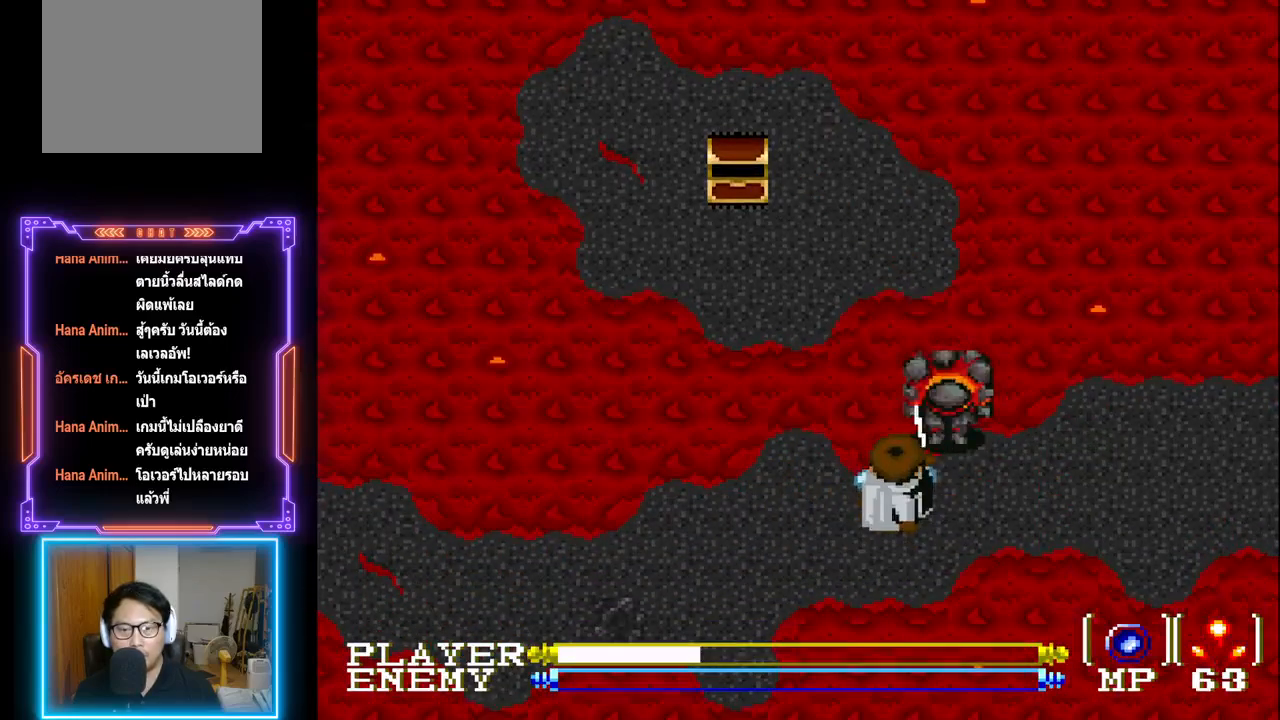
{"buttons": ["DPAD_UP"], "left_stick": "center", "events": [[117, "CIRCLE", "up"], [250, "CROSS", "down"], [367, "CROSS", "up"], [467, "DPAD_UP", "down"]]}
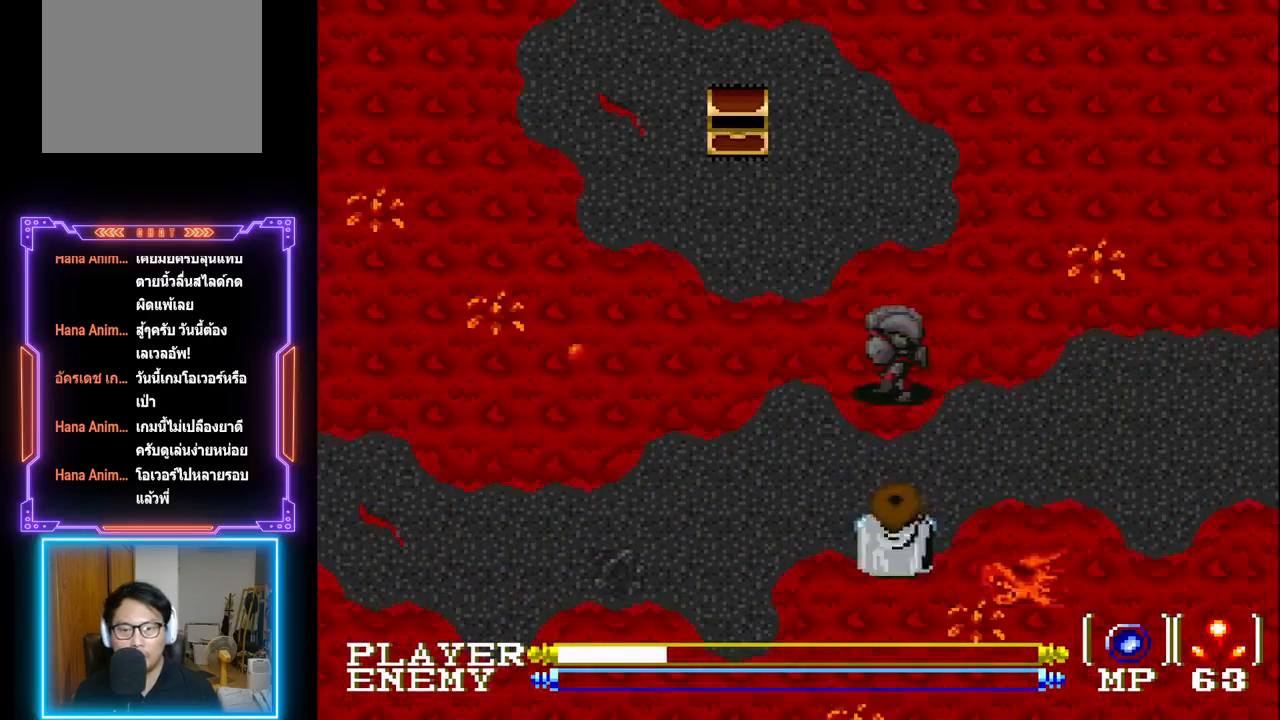
{"buttons": ["CROSS"], "left_stick": "center", "events": [[217, "CROSS", "down"], [233, "DPAD_UP", "up"], [367, "CROSS", "up"], [417, "CROSS", "down"]]}
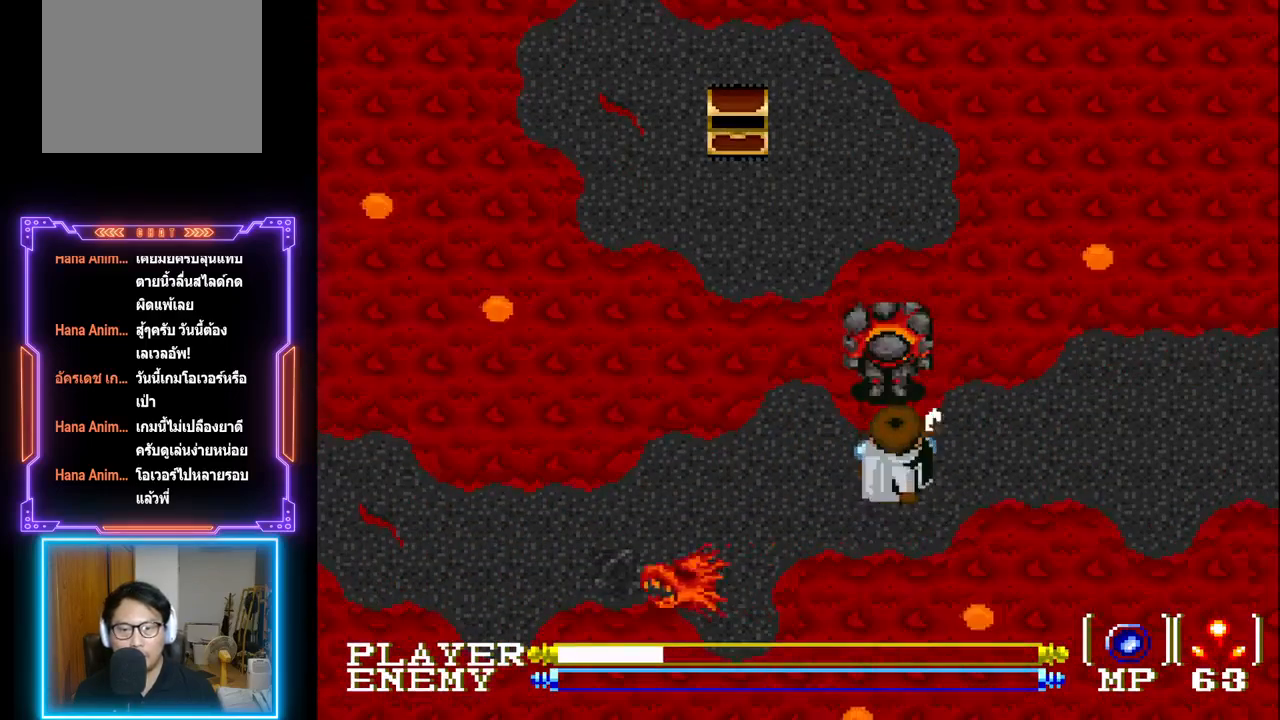
{"buttons": [], "left_stick": "center", "events": [[33, "CROSS", "up"], [150, "CIRCLE", "down"], [367, "CIRCLE", "up"]]}
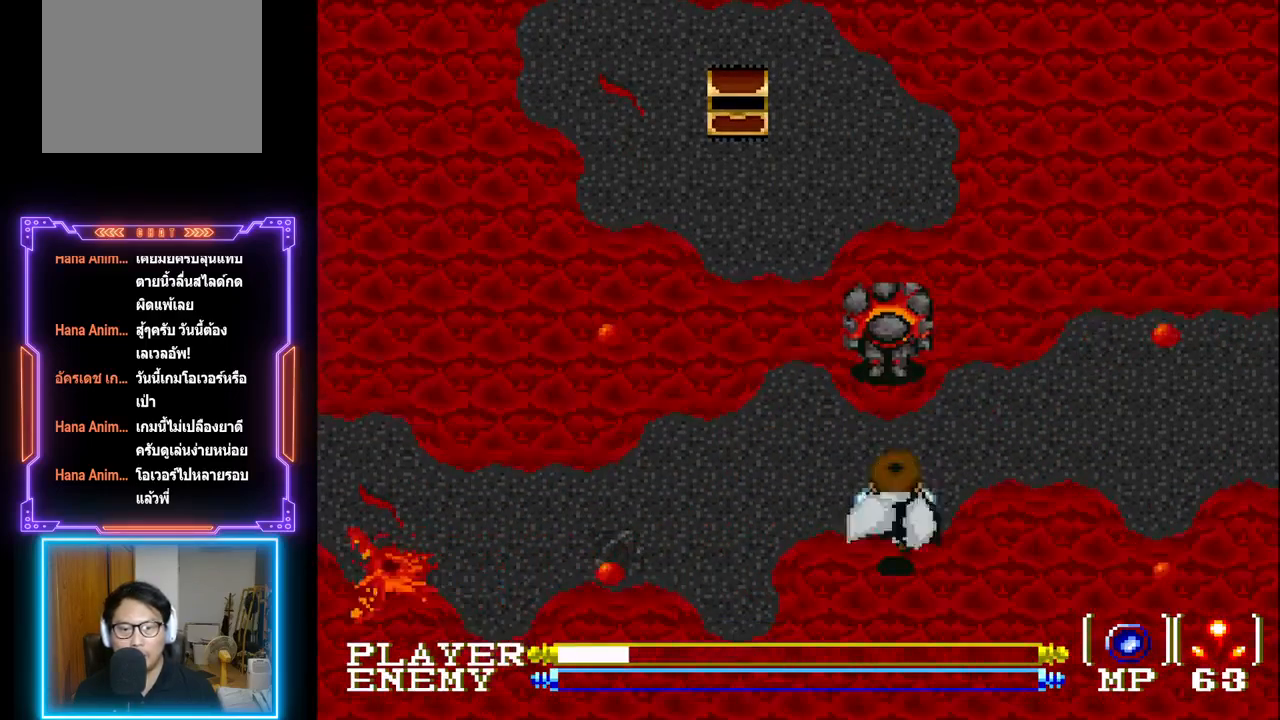
{"buttons": ["CROSS"], "left_stick": "center", "events": [[67, "DPAD_UP", "down"], [367, "CROSS", "down"], [383, "DPAD_UP", "up"]]}
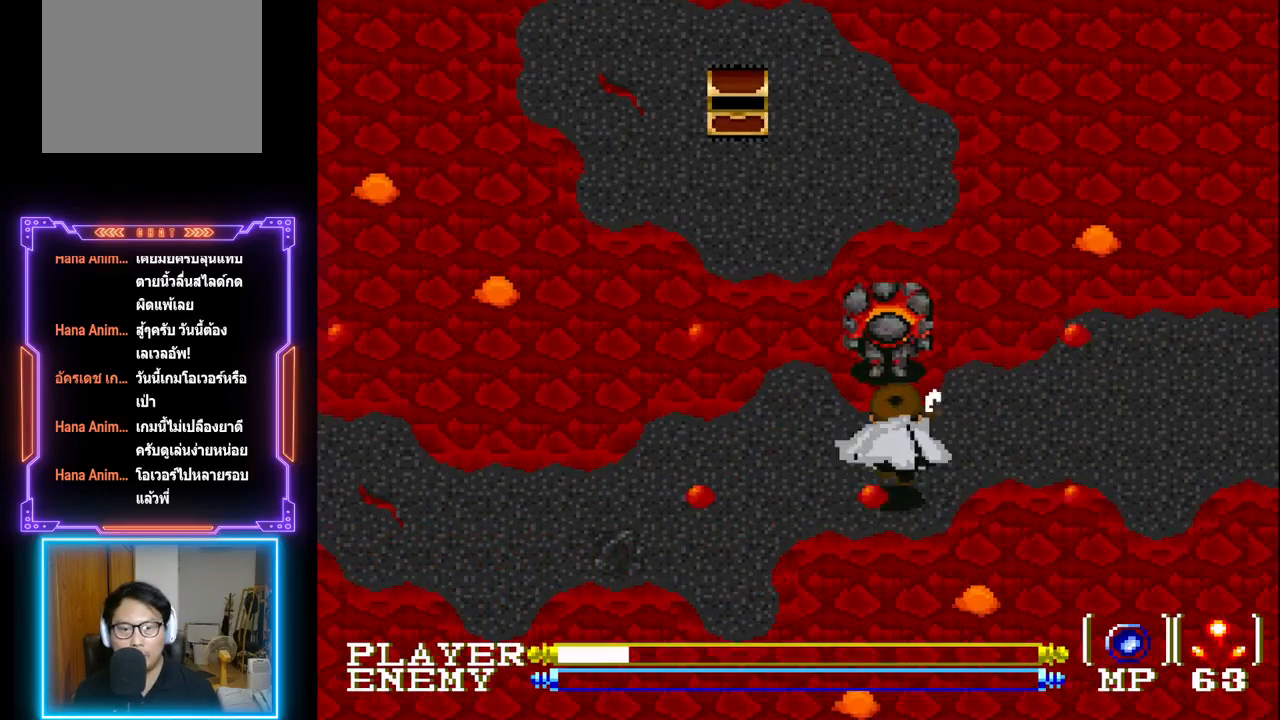
{"buttons": [], "left_stick": "center", "events": [[217, "CROSS", "up"]]}
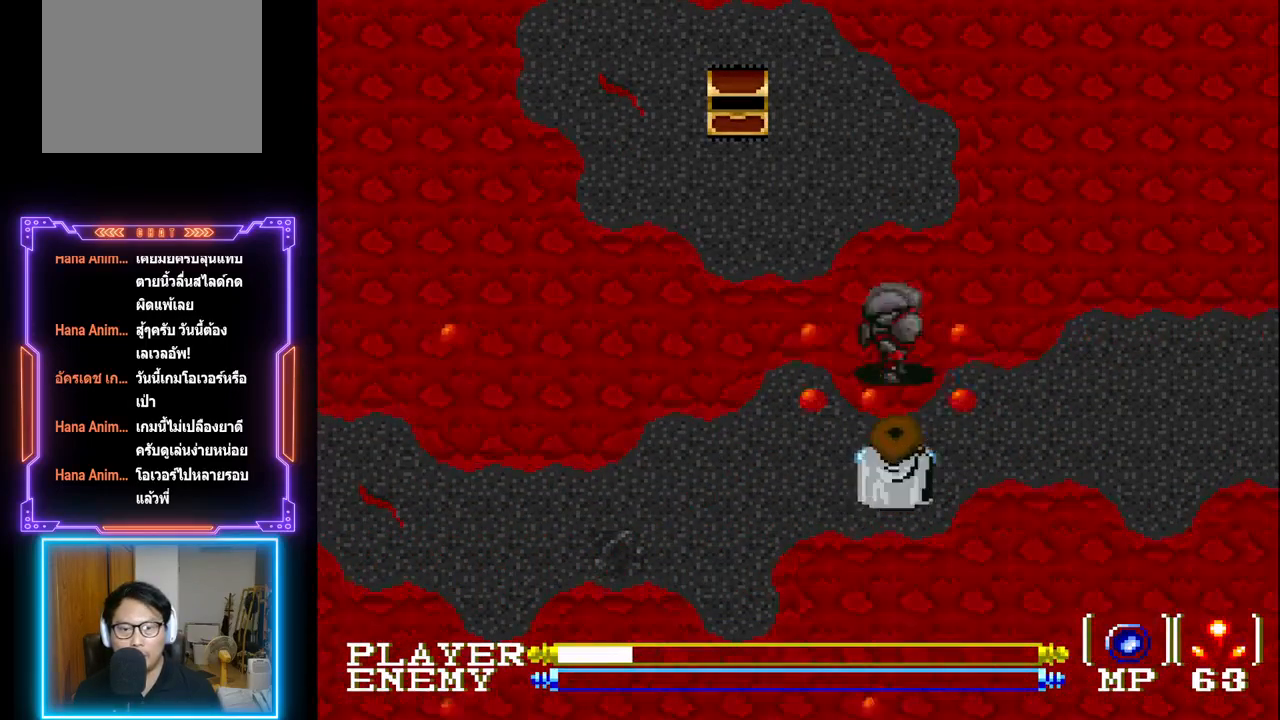
{"buttons": ["DPAD_UP"], "left_stick": "center", "events": [[33, "DPAD_UP", "down"], [83, "CROSS", "down"], [83, "DPAD_UP", "up"], [167, "CROSS", "up"], [233, "CIRCLE", "down"], [367, "CIRCLE", "up"], [450, "DPAD_UP", "down"]]}
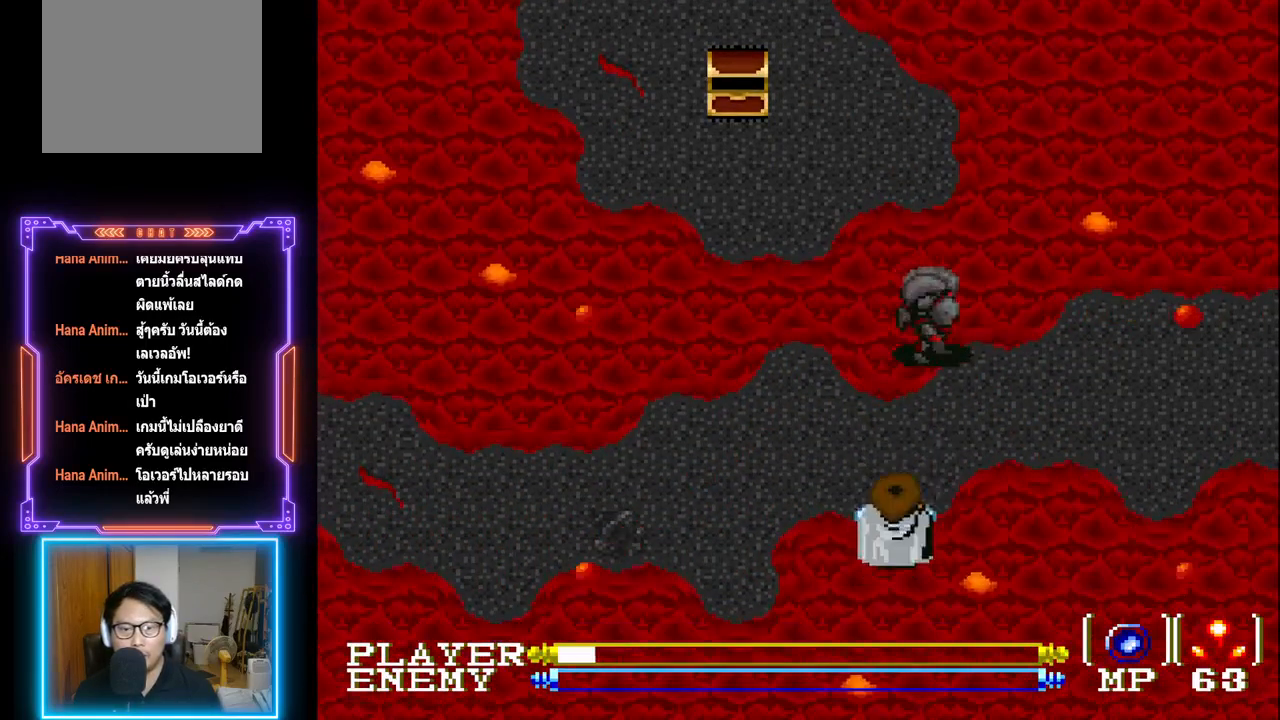
{"buttons": [], "left_stick": "center", "events": [[283, "DPAD_UP", "up"]]}
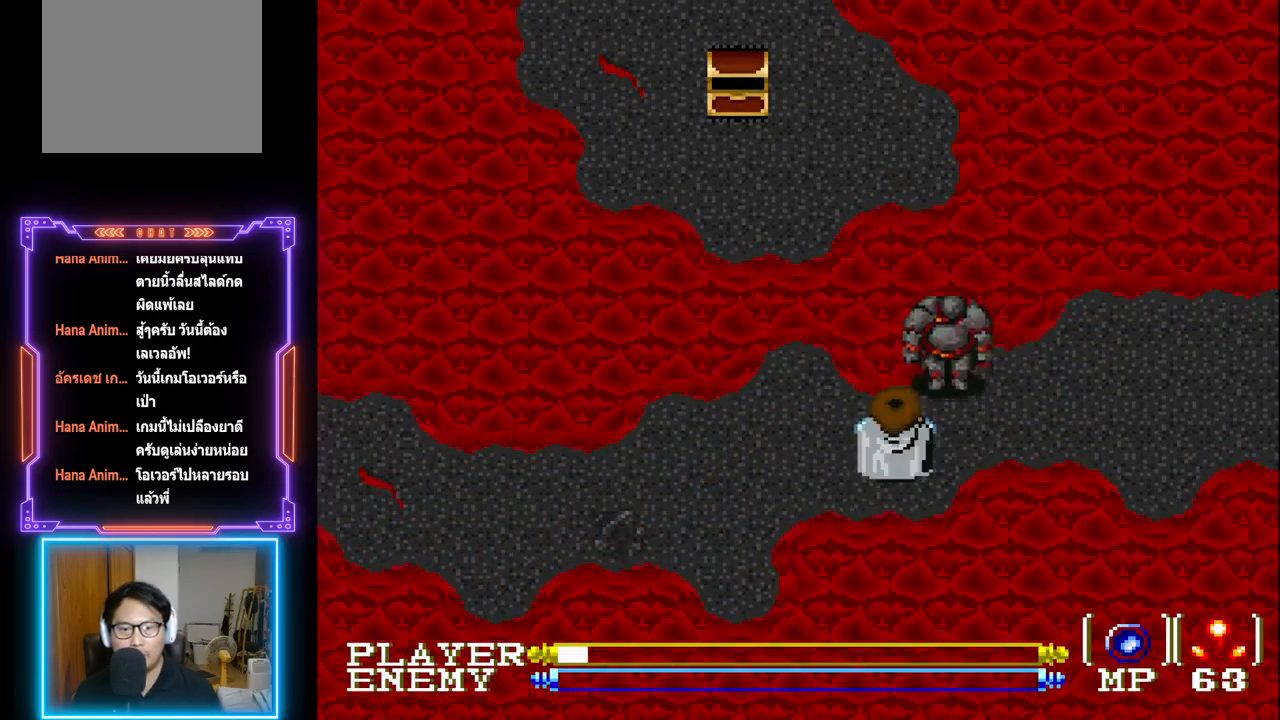
{"buttons": ["DPAD_RIGHT"], "left_stick": "center", "events": [[100, "DPAD_LEFT", "down"], [467, "DPAD_LEFT", "up"], [467, "DPAD_UP", "down"], [500, "DPAD_RIGHT", "down"], [500, "DPAD_UP", "up"]]}
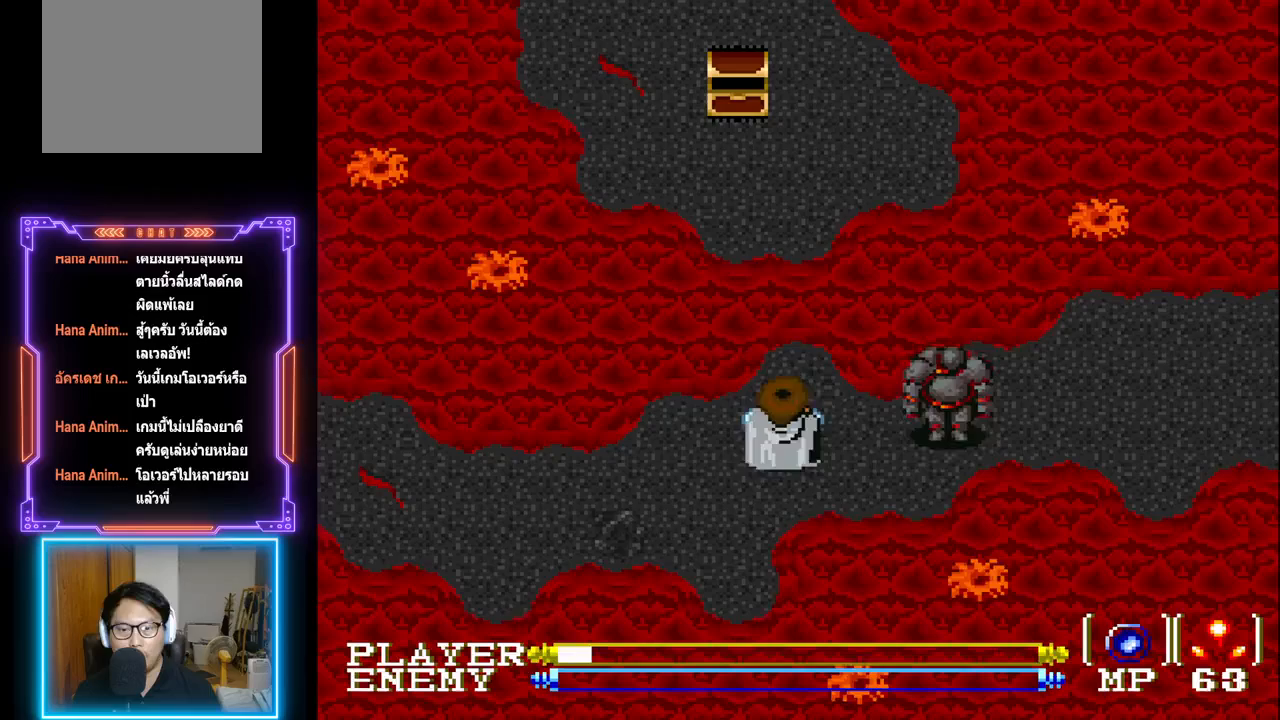
{"buttons": [], "left_stick": "center", "events": [[117, "CROSS", "down"], [250, "DPAD_RIGHT", "up"], [367, "CROSS", "up"]]}
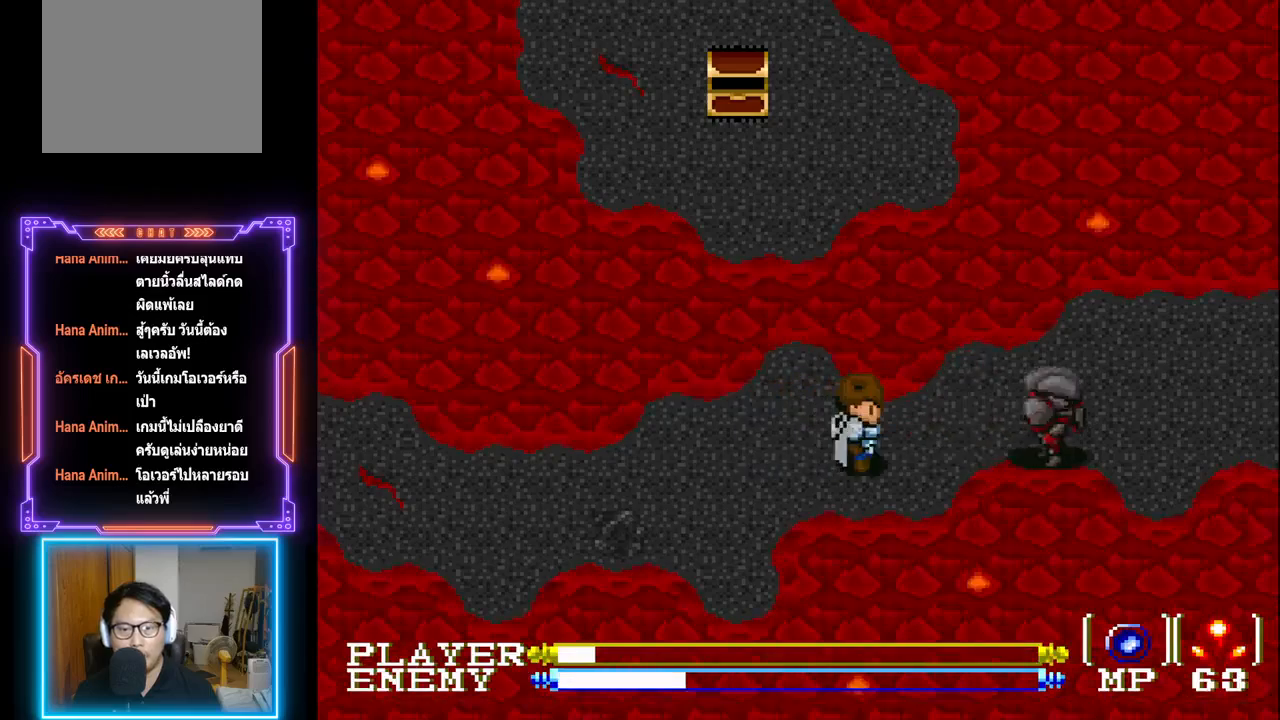
{"buttons": [], "left_stick": "center", "events": []}
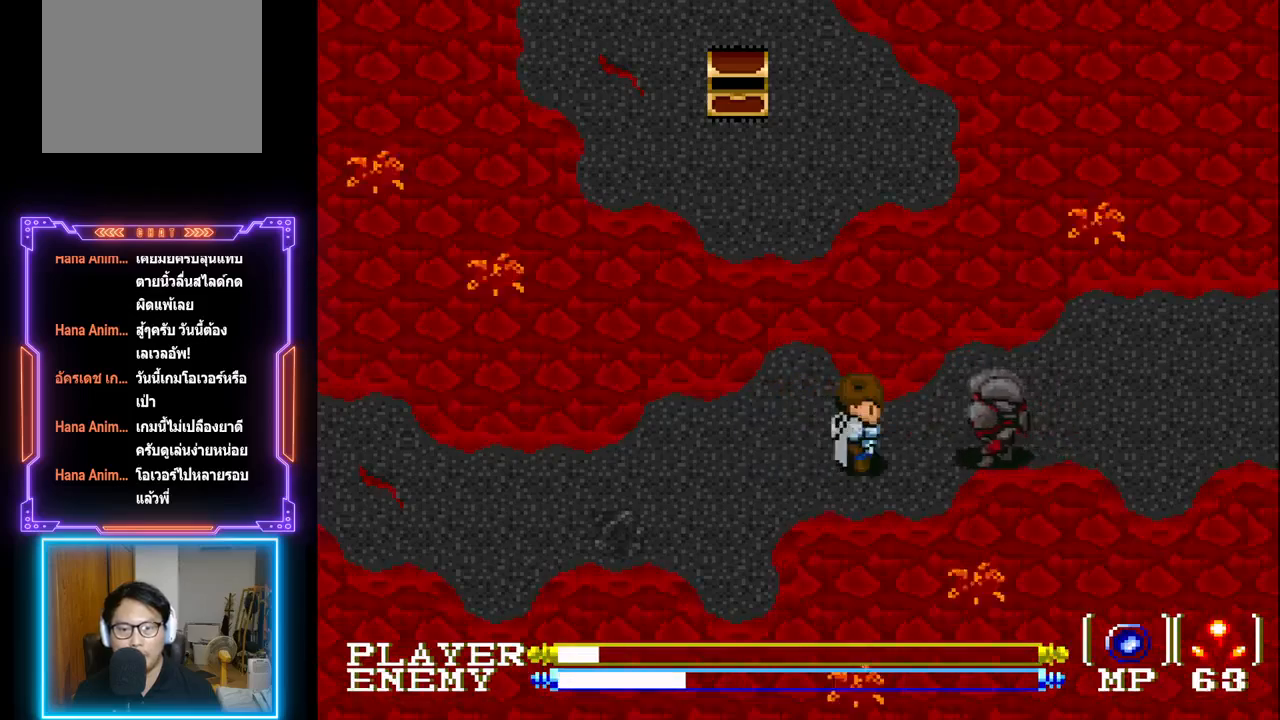
{"buttons": [], "left_stick": "center", "events": [[217, "CROSS", "down"], [467, "CROSS", "up"]]}
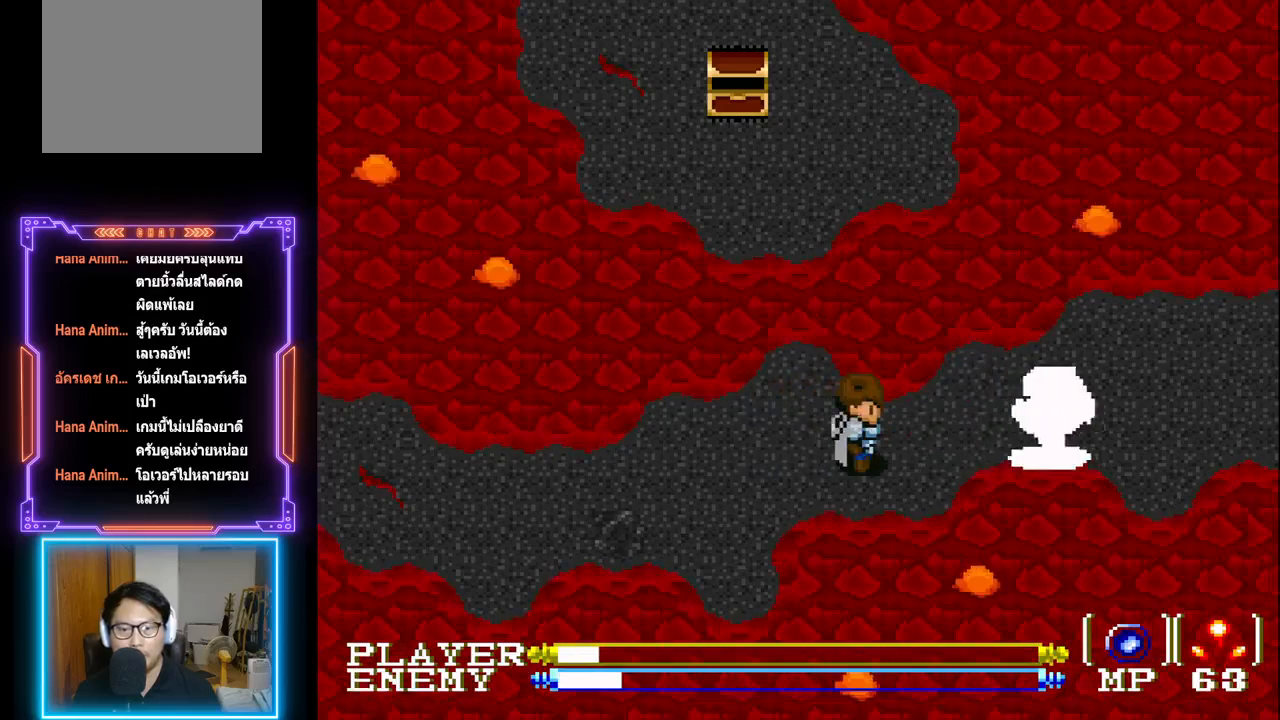
{"buttons": ["CIRCLE"], "left_stick": "center", "events": [[383, "CIRCLE", "down"]]}
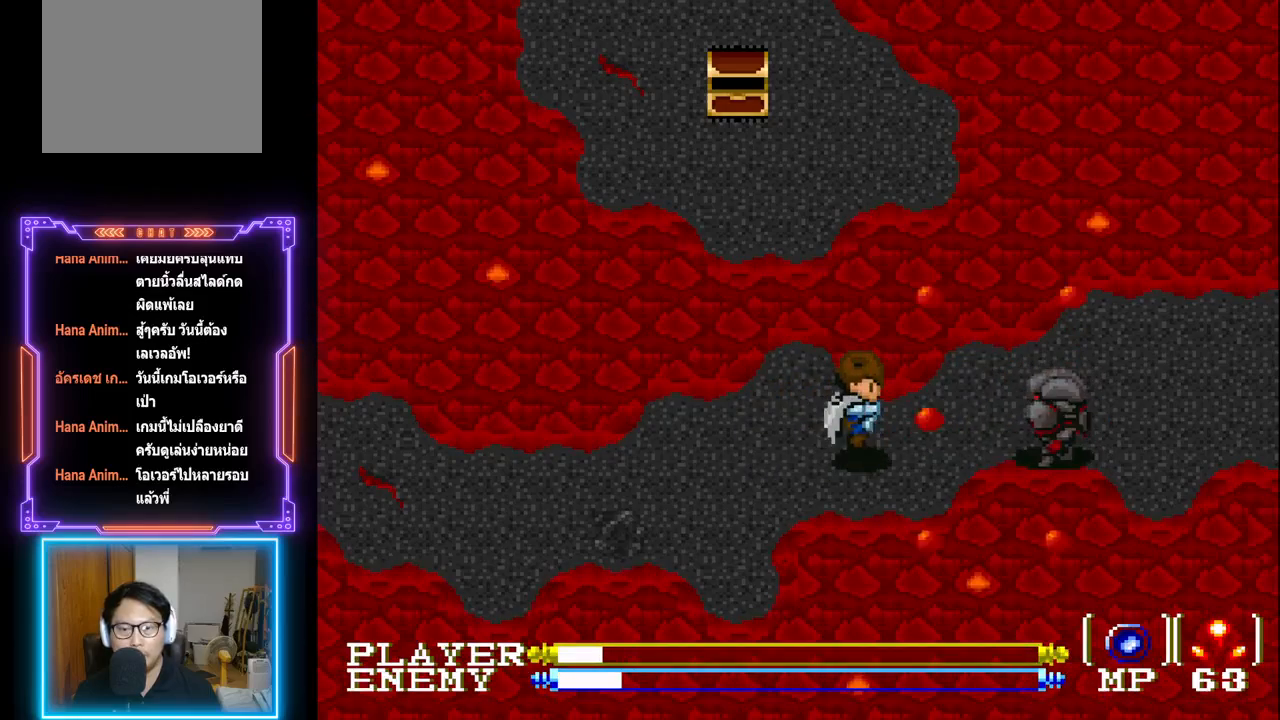
{"buttons": [], "left_stick": "center", "events": [[133, "CIRCLE", "up"]]}
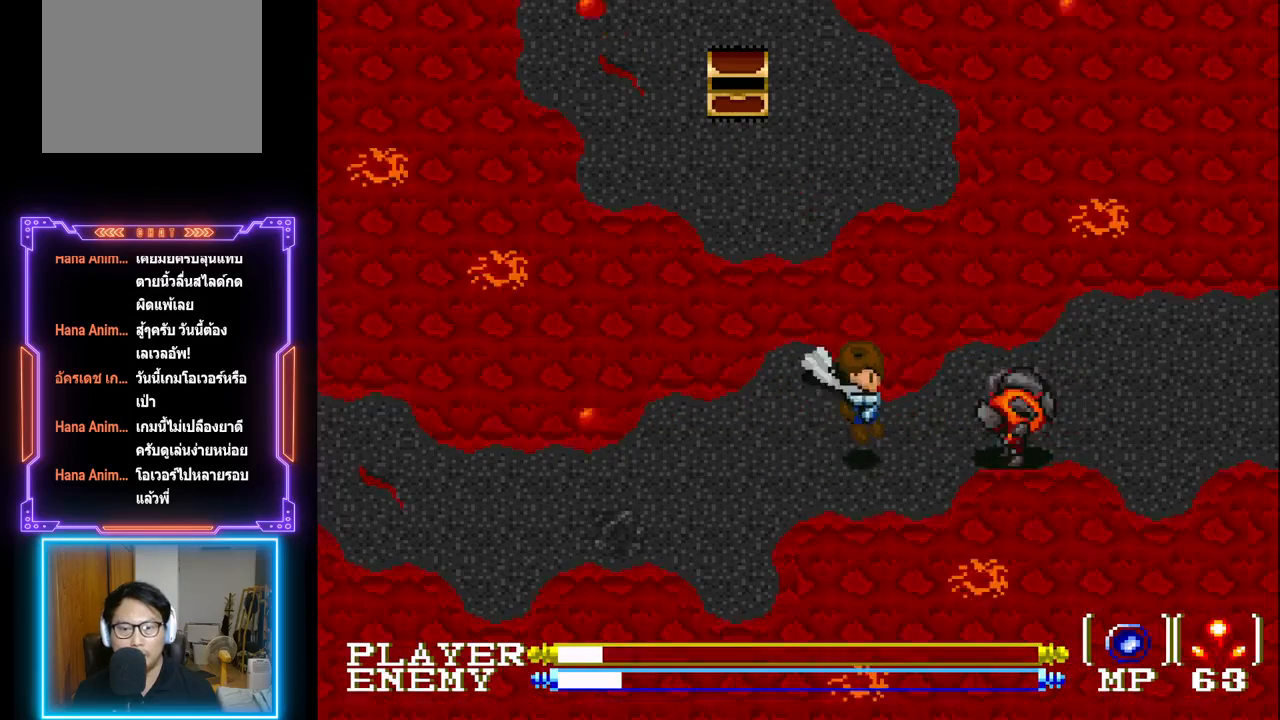
{"buttons": ["CIRCLE"], "left_stick": "center", "events": [[333, "CIRCLE", "down"]]}
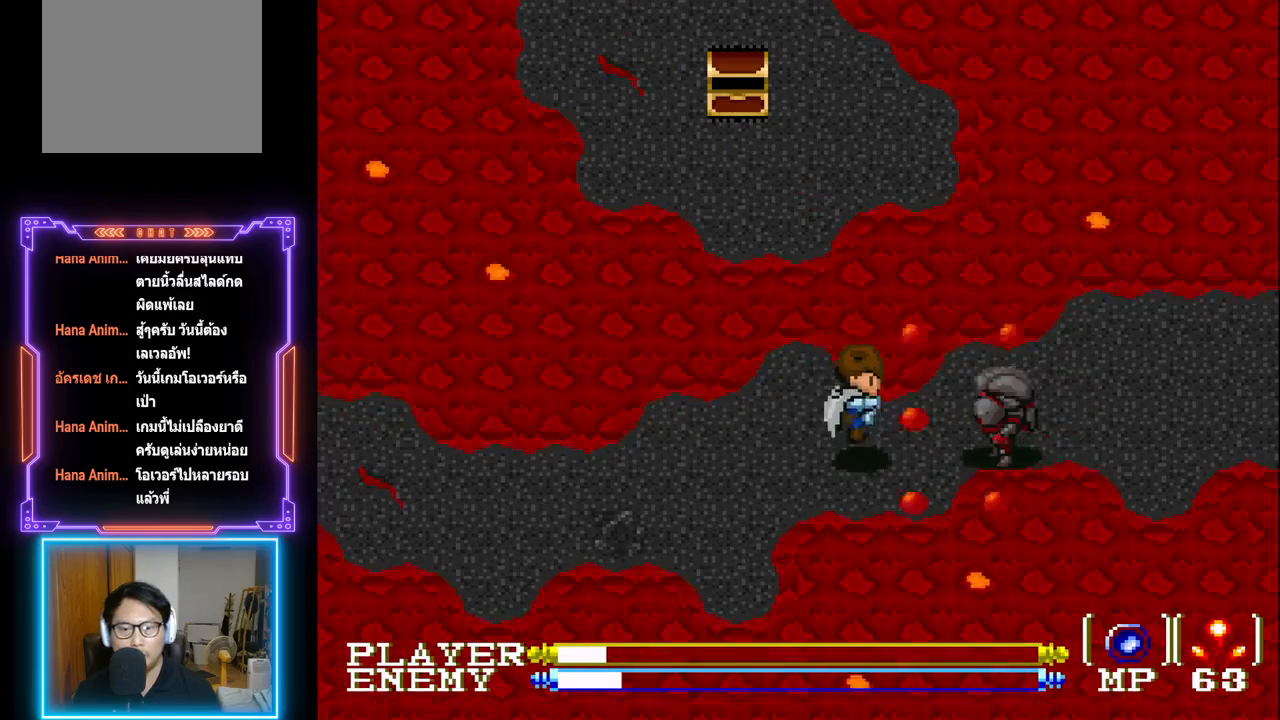
{"buttons": ["CROSS"], "left_stick": "center", "events": [[50, "CIRCLE", "up"], [350, "CROSS", "down"]]}
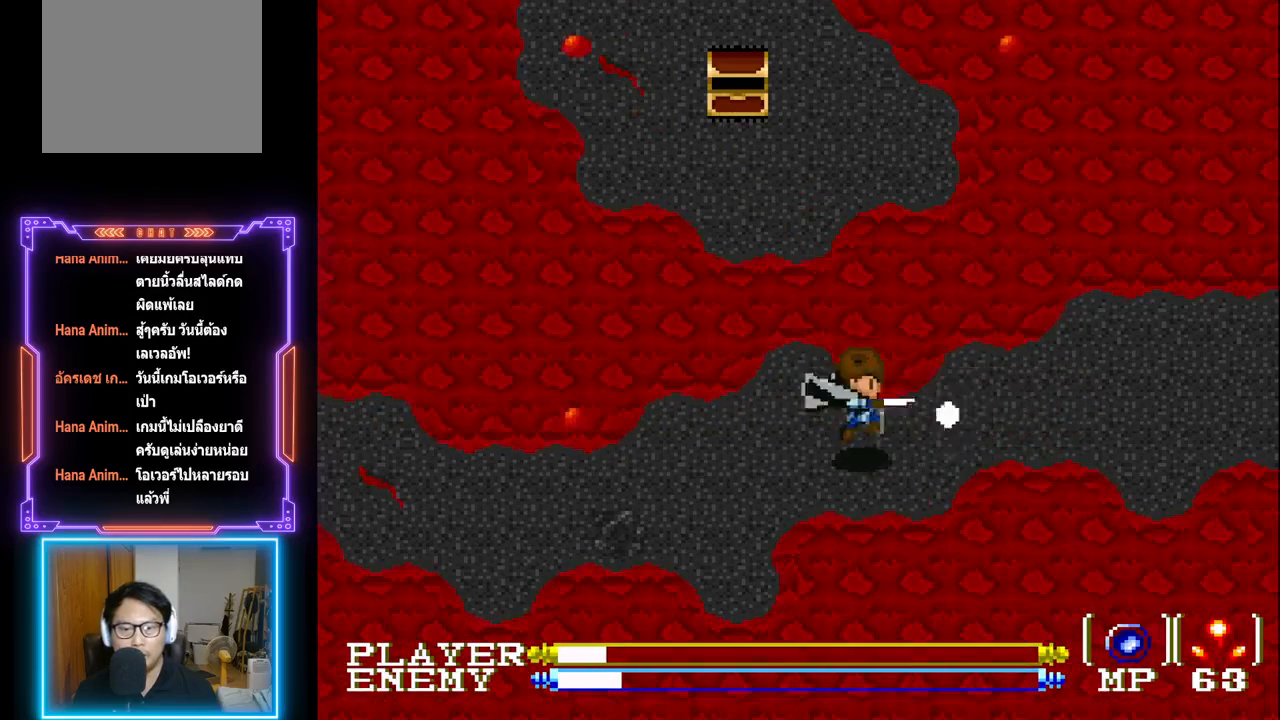
{"buttons": [], "left_stick": "center", "events": [[117, "CROSS", "up"]]}